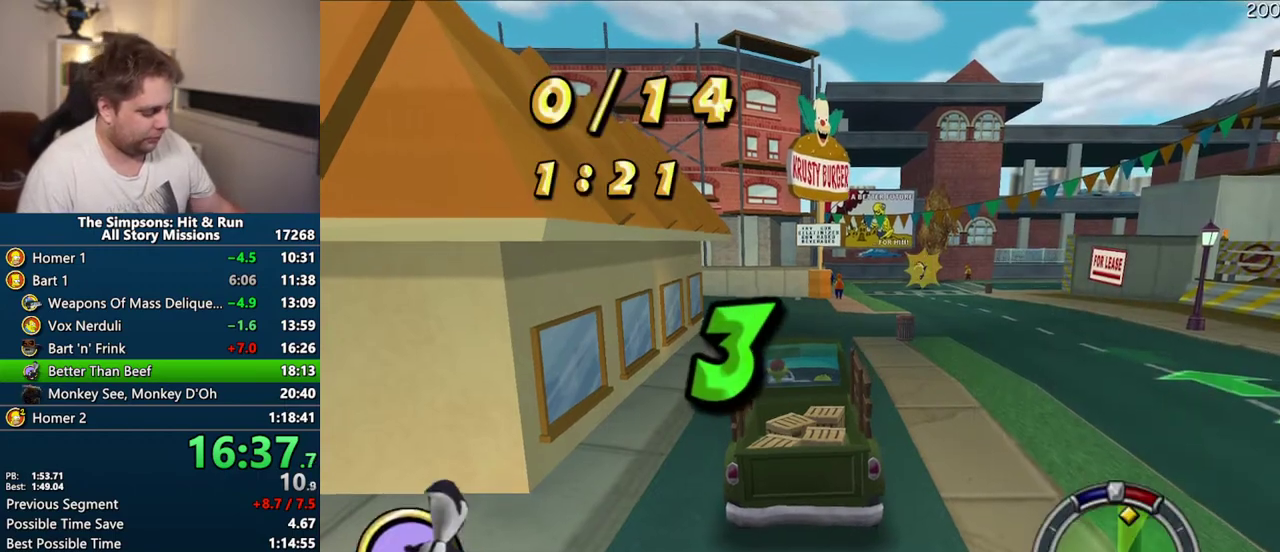
Gameplay with a controller (PlayStation layout); each line is a JSON object with the inputs held at the frame after it. "events" lists button and stick changes between this image and that frame as [ms after this image, input, new state], when the widget could be followed in between. Not read: L3 R3.
{"buttons": [], "left_stick": "center", "right_stick": "center", "events": []}
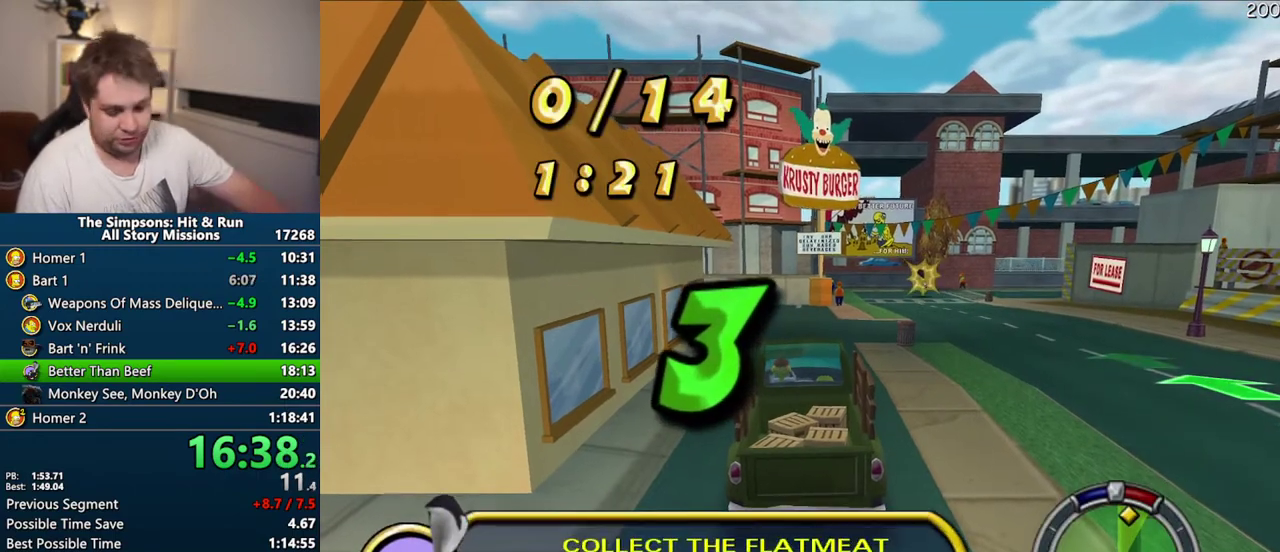
{"buttons": [], "left_stick": "center", "right_stick": "center", "events": []}
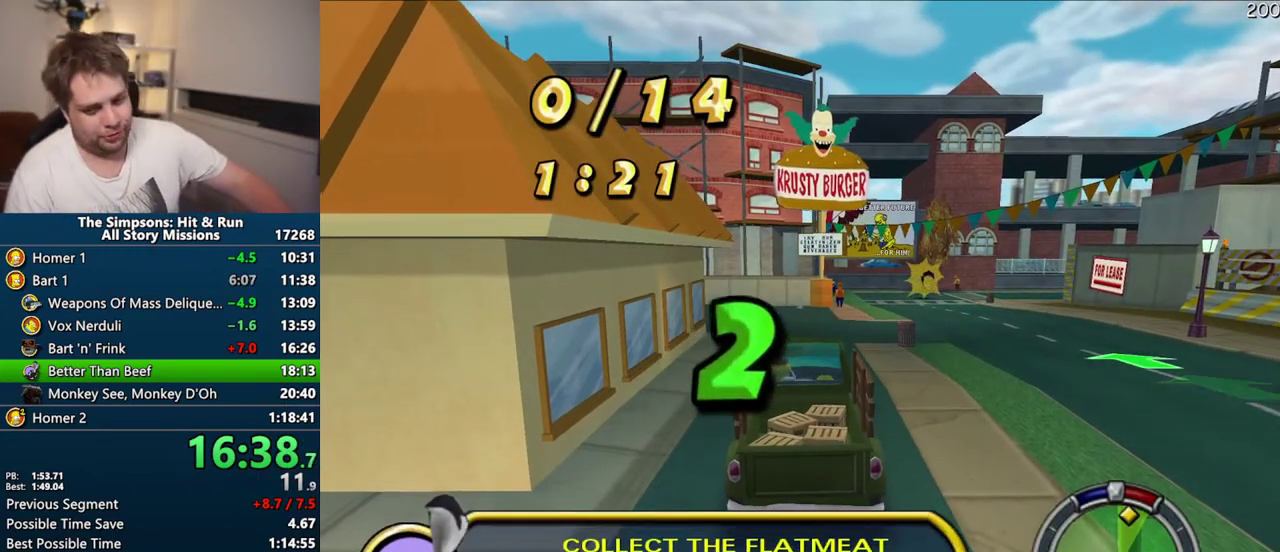
{"buttons": [], "left_stick": "center", "right_stick": "center", "events": []}
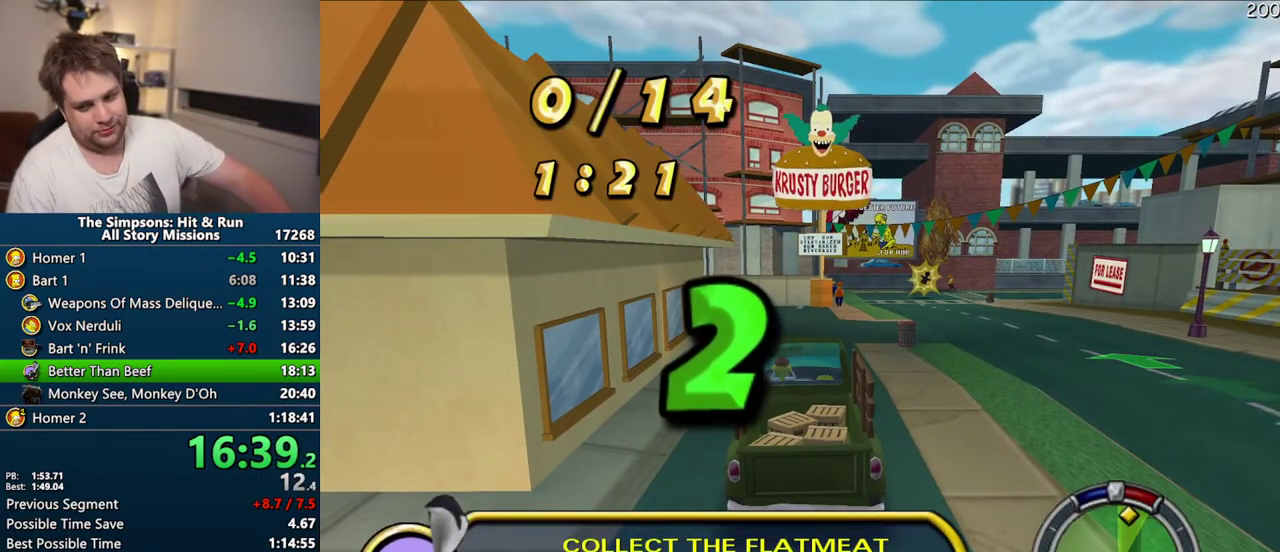
{"buttons": [], "left_stick": "center", "right_stick": "center", "events": []}
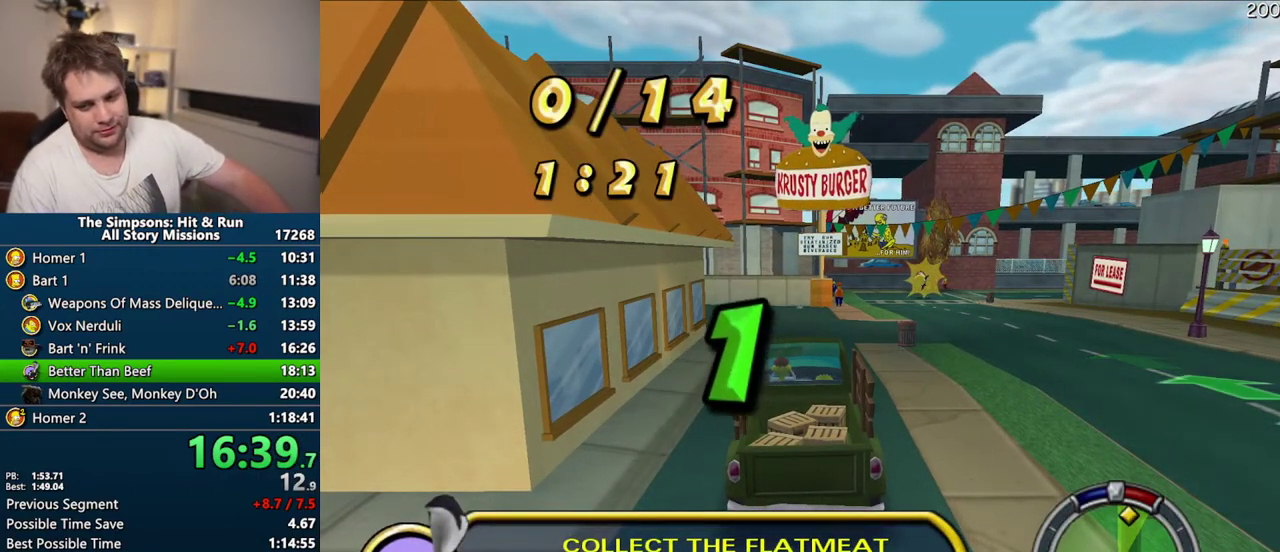
{"buttons": ["CROSS", "R1"], "left_stick": "center", "right_stick": "center", "events": [[217, "CROSS", "down"], [433, "R1", "down"]]}
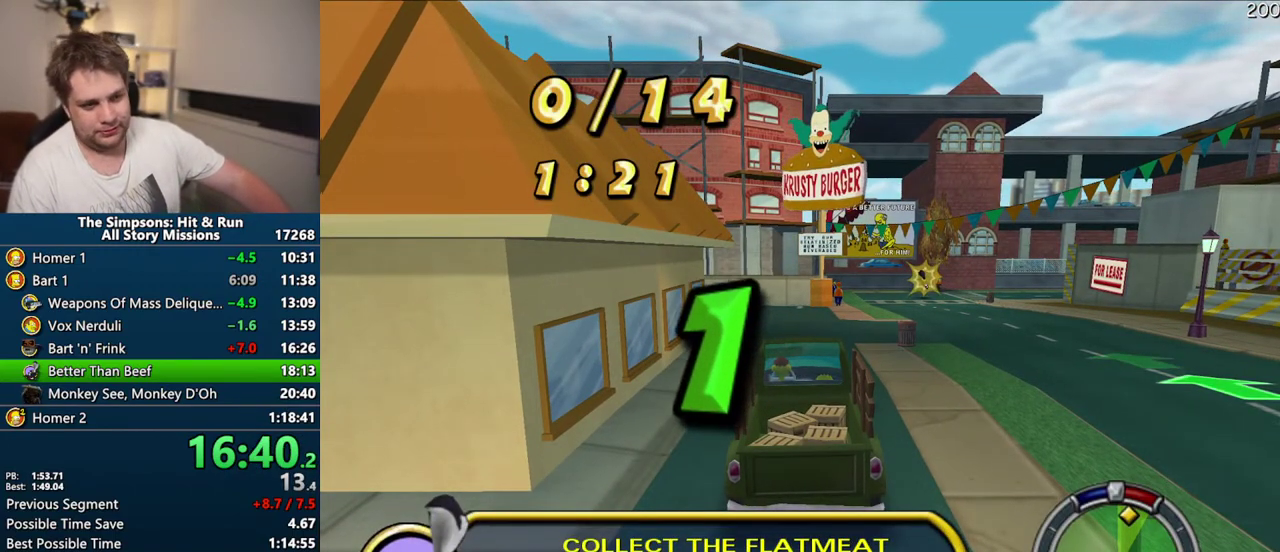
{"buttons": ["CROSS", "R1"], "left_stick": "center", "right_stick": "center", "events": [[67, "CIRCLE", "down"], [200, "CIRCLE", "up"]]}
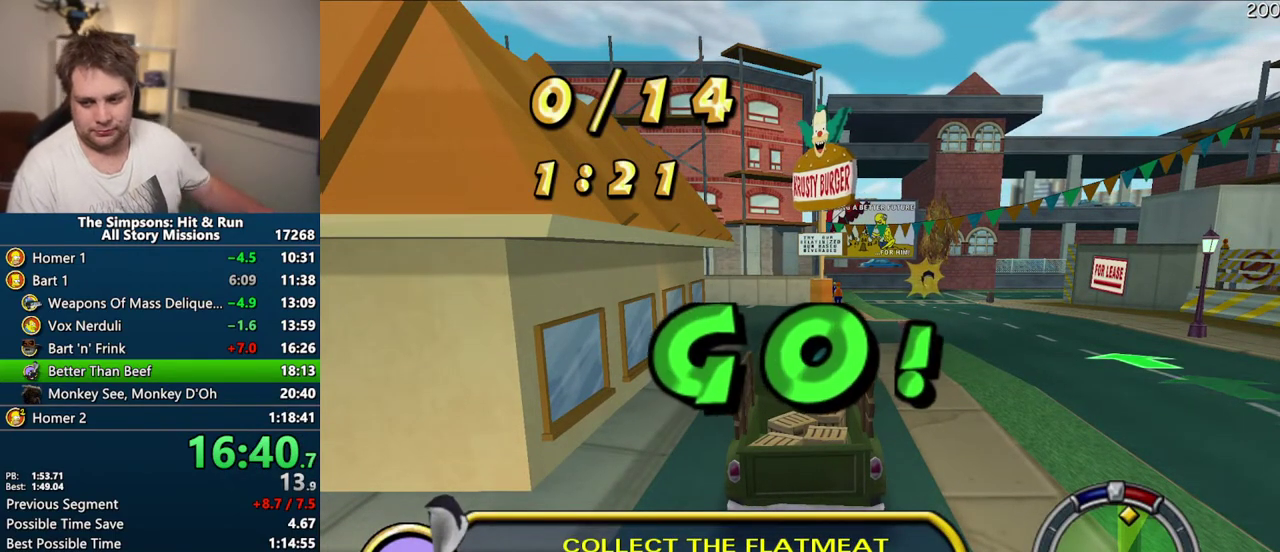
{"buttons": ["CROSS"], "left_stick": "center", "right_stick": "center", "events": [[350, "R1", "up"]]}
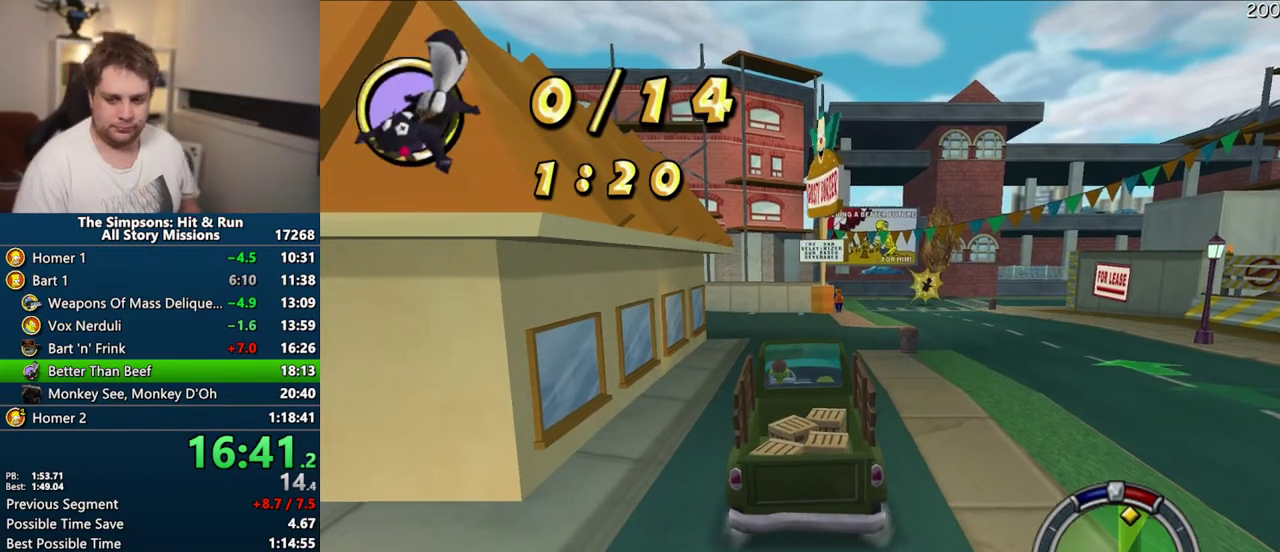
{"buttons": ["CROSS"], "left_stick": "center", "right_stick": "center", "events": []}
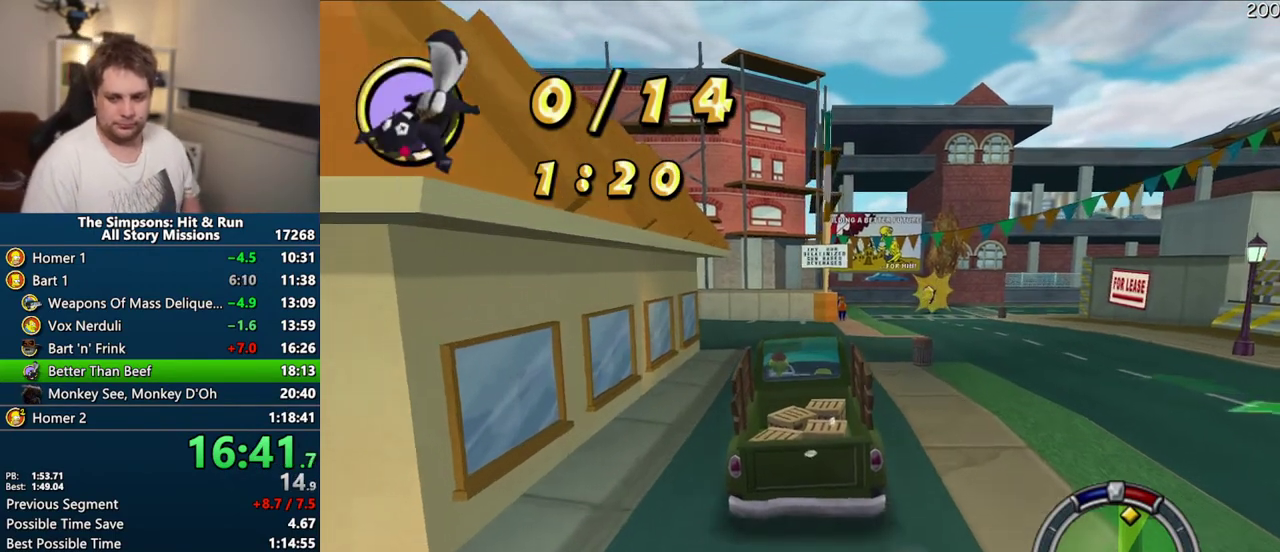
{"buttons": ["CROSS"], "left_stick": "center", "right_stick": "center", "events": []}
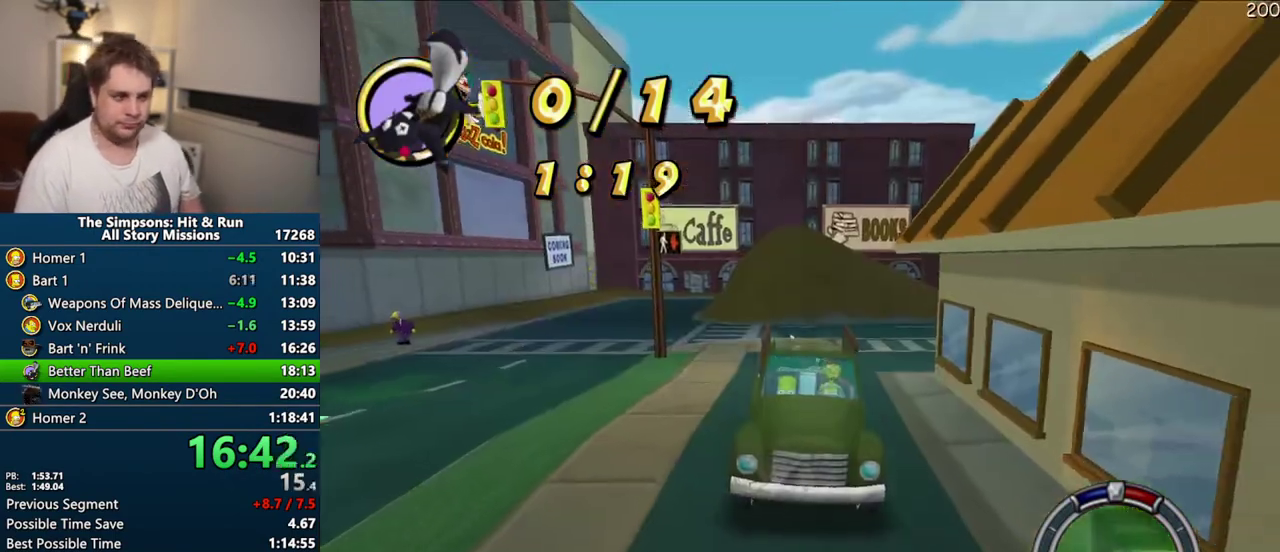
{"buttons": ["CROSS"], "left_stick": "center", "right_stick": "center", "events": []}
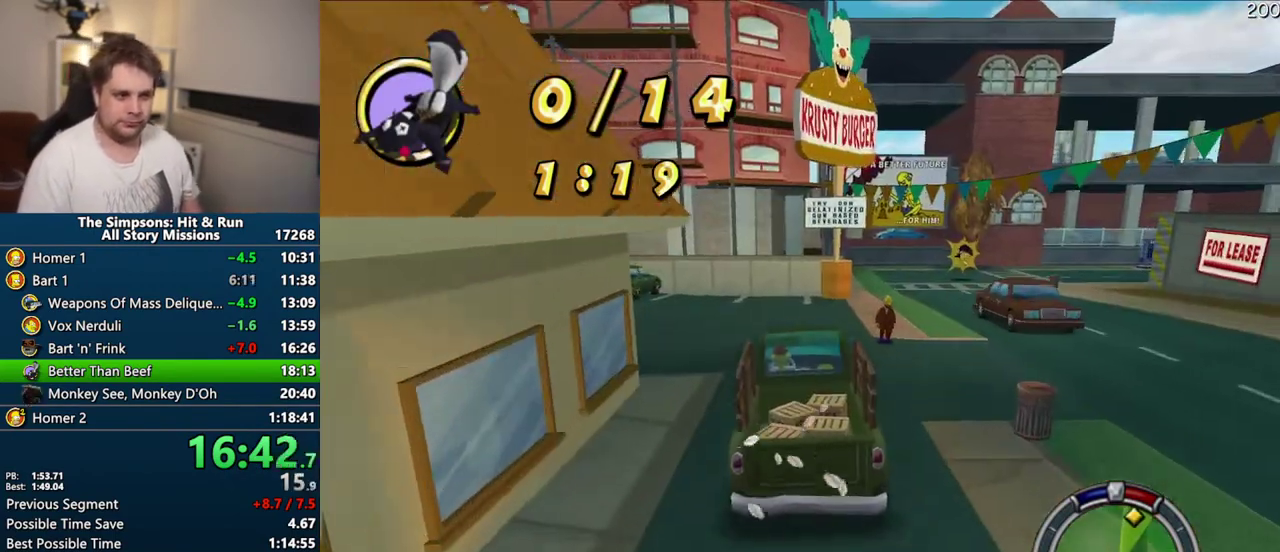
{"buttons": ["CROSS"], "left_stick": "center", "right_stick": "center", "events": [[183, "left_stick", "right"], [367, "left_stick", "center"]]}
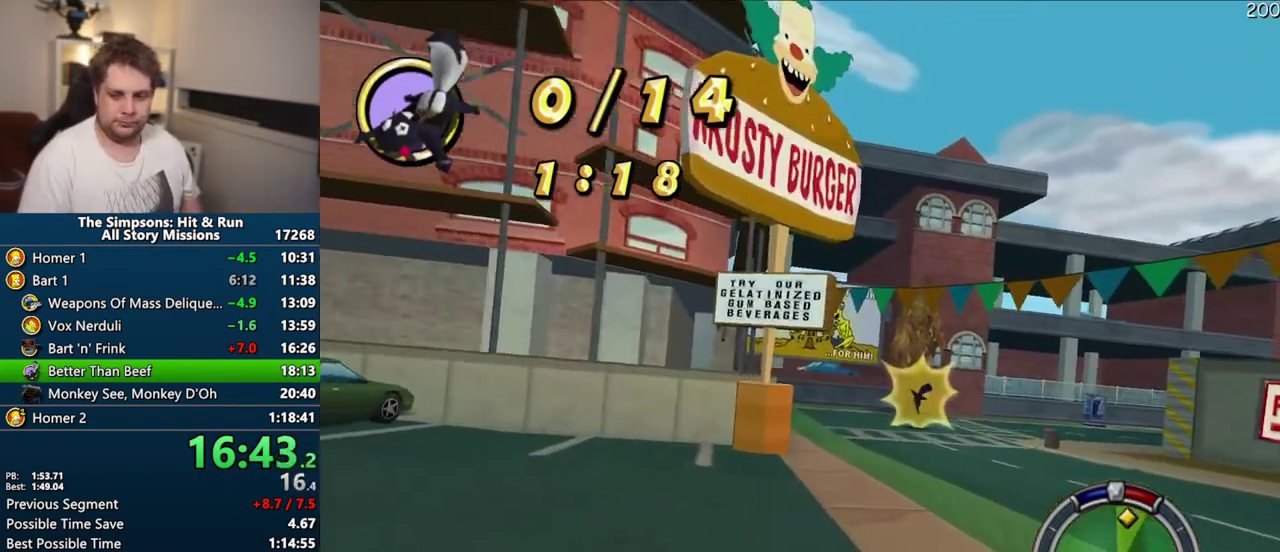
{"buttons": ["CROSS"], "left_stick": "right", "right_stick": "center", "events": [[333, "left_stick", "right"]]}
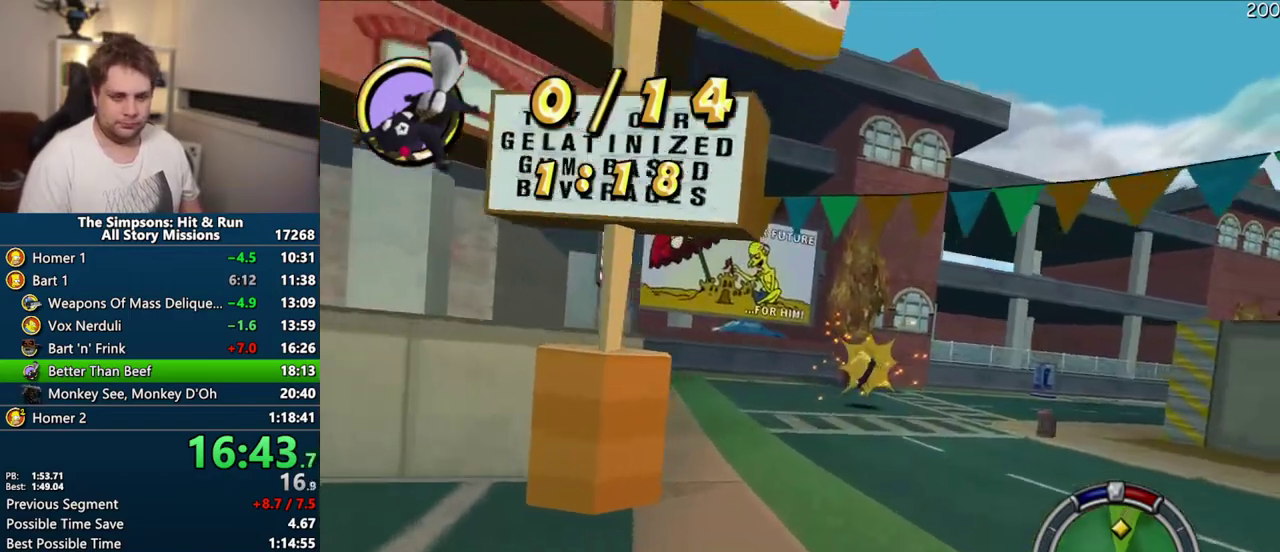
{"buttons": ["CROSS"], "left_stick": "center", "right_stick": "center", "events": [[67, "left_stick", "center"]]}
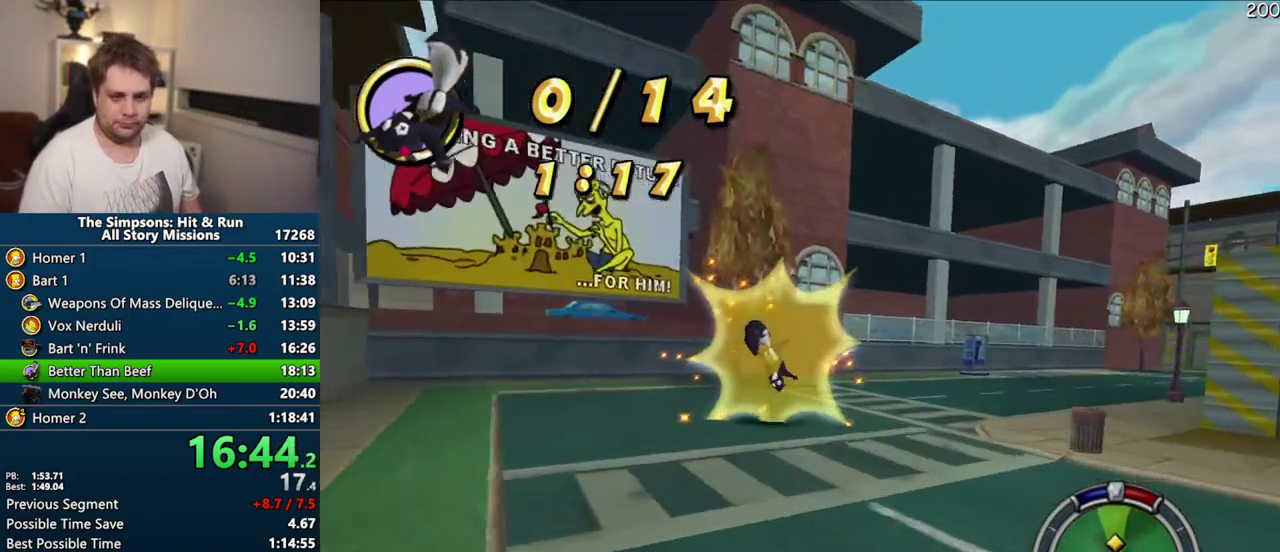
{"buttons": ["CROSS"], "left_stick": "right", "right_stick": "center", "events": [[67, "left_stick", "right"]]}
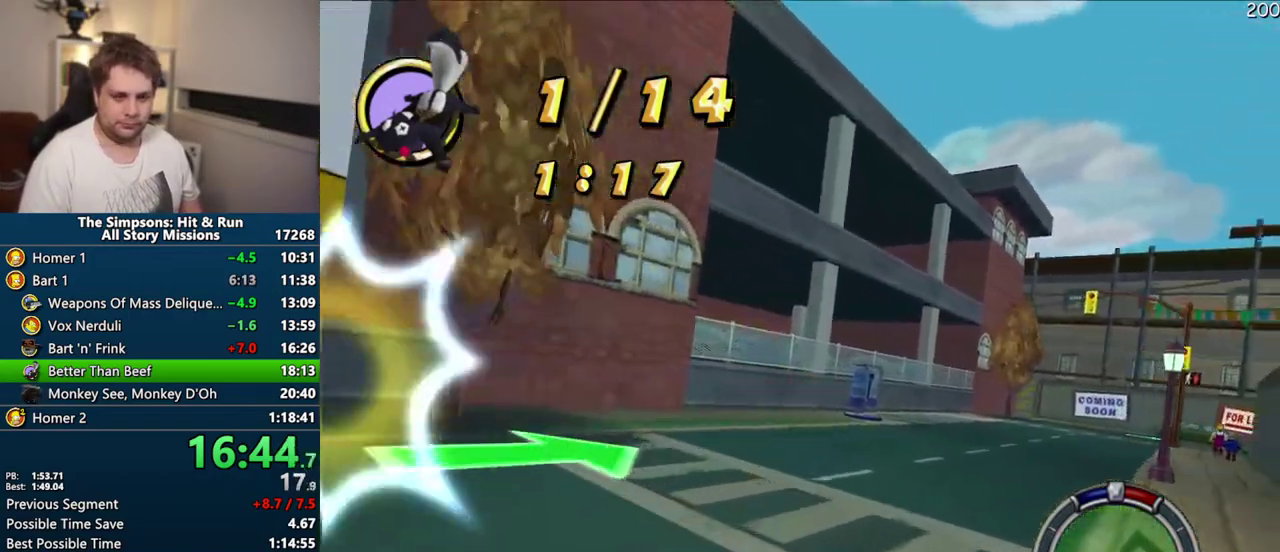
{"buttons": ["CROSS"], "left_stick": "right", "right_stick": "center", "events": []}
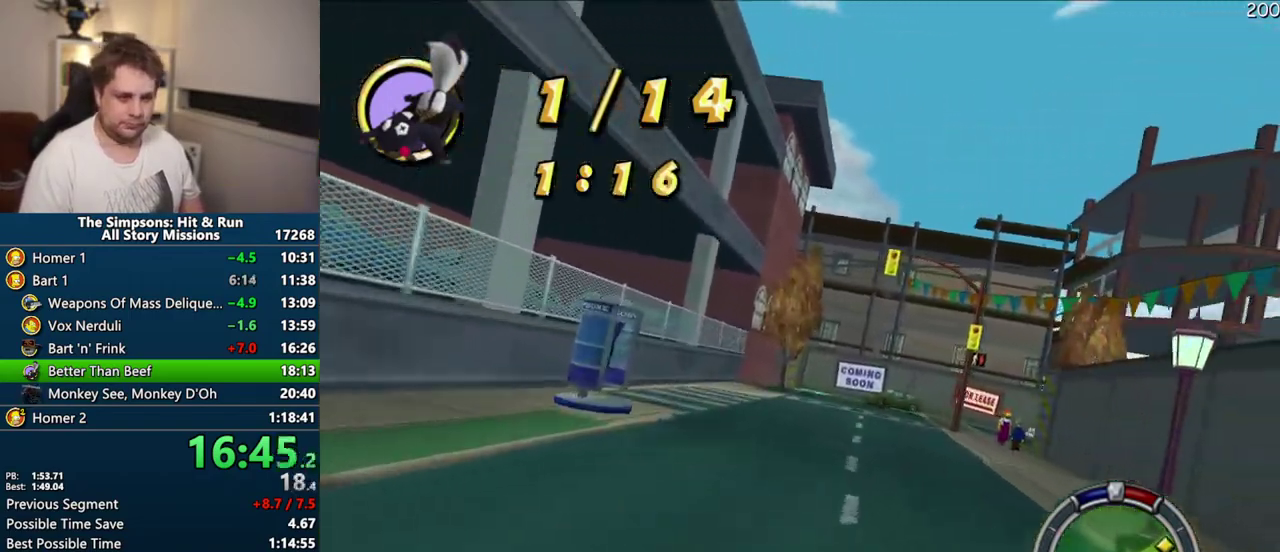
{"buttons": ["CROSS"], "left_stick": "right", "right_stick": "center", "events": [[33, "left_stick", "center"], [83, "left_stick", "right"]]}
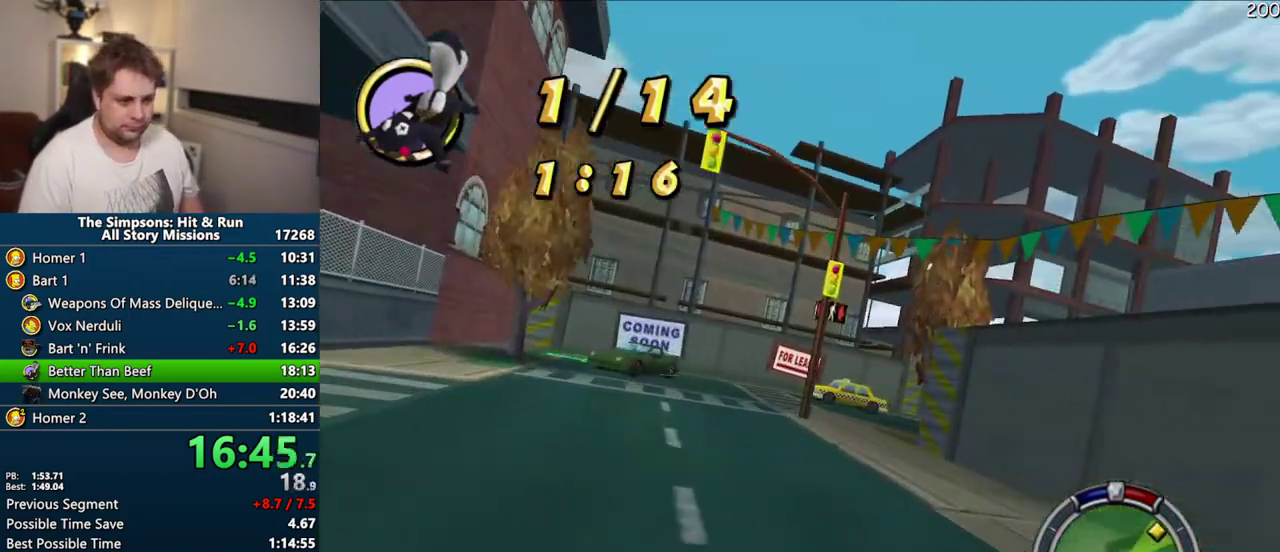
{"buttons": ["CROSS"], "left_stick": "right", "right_stick": "center", "events": [[17, "left_stick", "center"], [67, "left_stick", "right"], [217, "left_stick", "center"], [300, "left_stick", "right"]]}
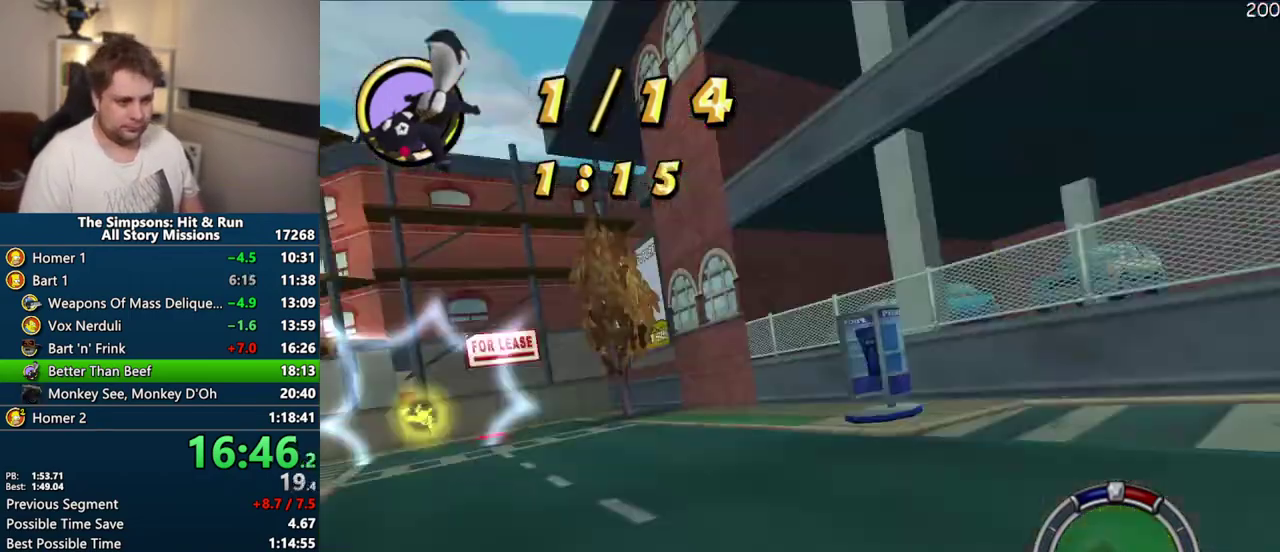
{"buttons": ["CROSS"], "left_stick": "right", "right_stick": "center", "events": [[133, "left_stick", "center"], [233, "left_stick", "right"]]}
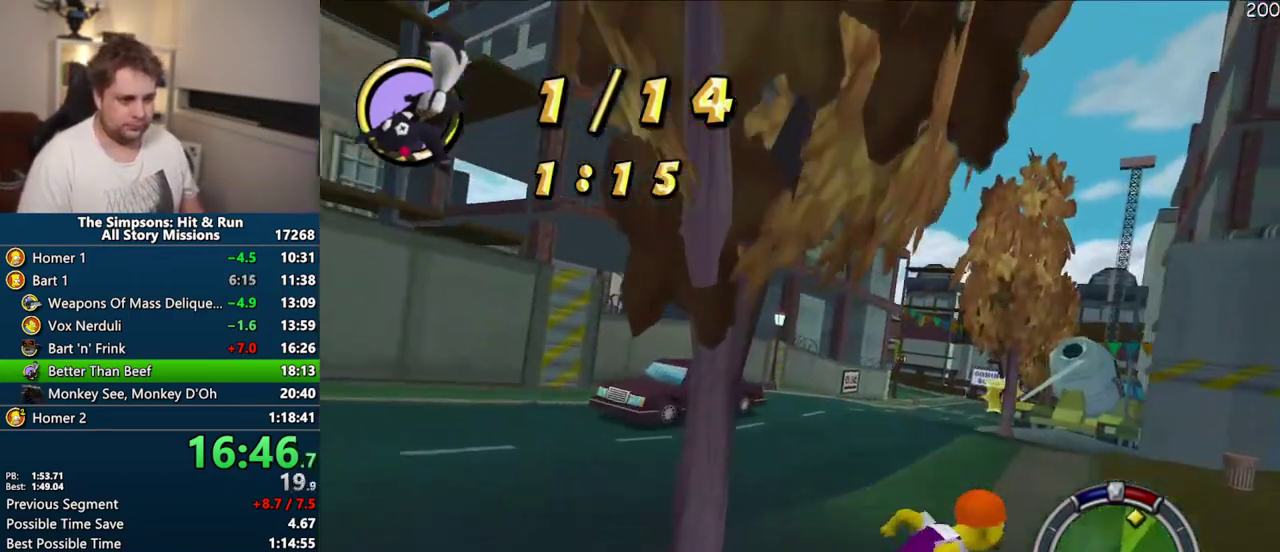
{"buttons": ["CROSS"], "left_stick": "right", "right_stick": "center", "events": []}
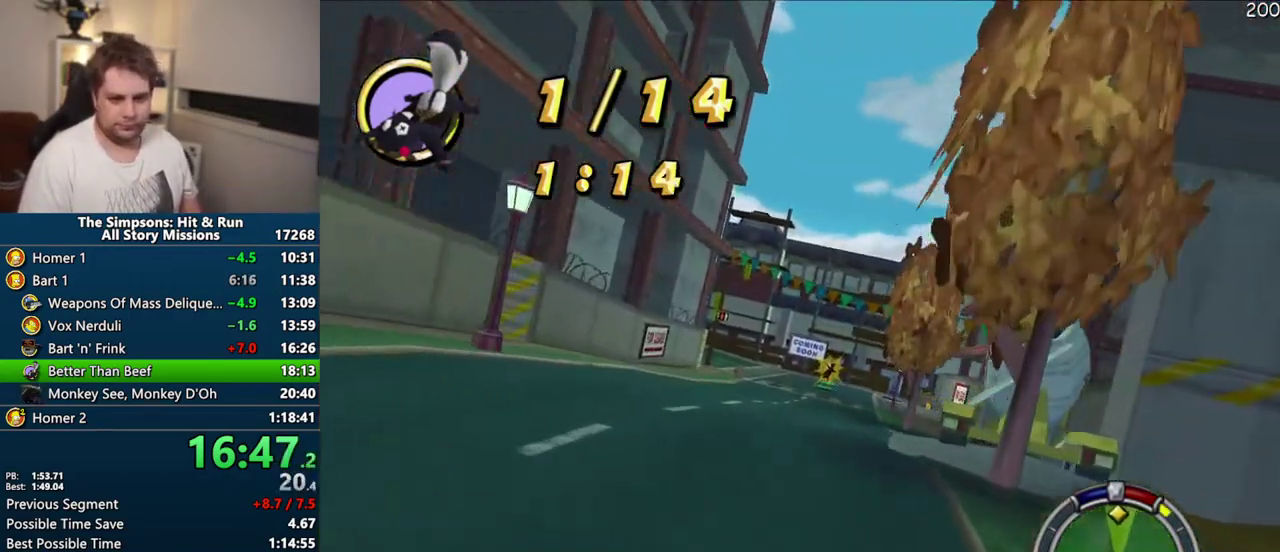
{"buttons": ["CROSS"], "left_stick": "center", "right_stick": "center", "events": [[333, "left_stick", "center"]]}
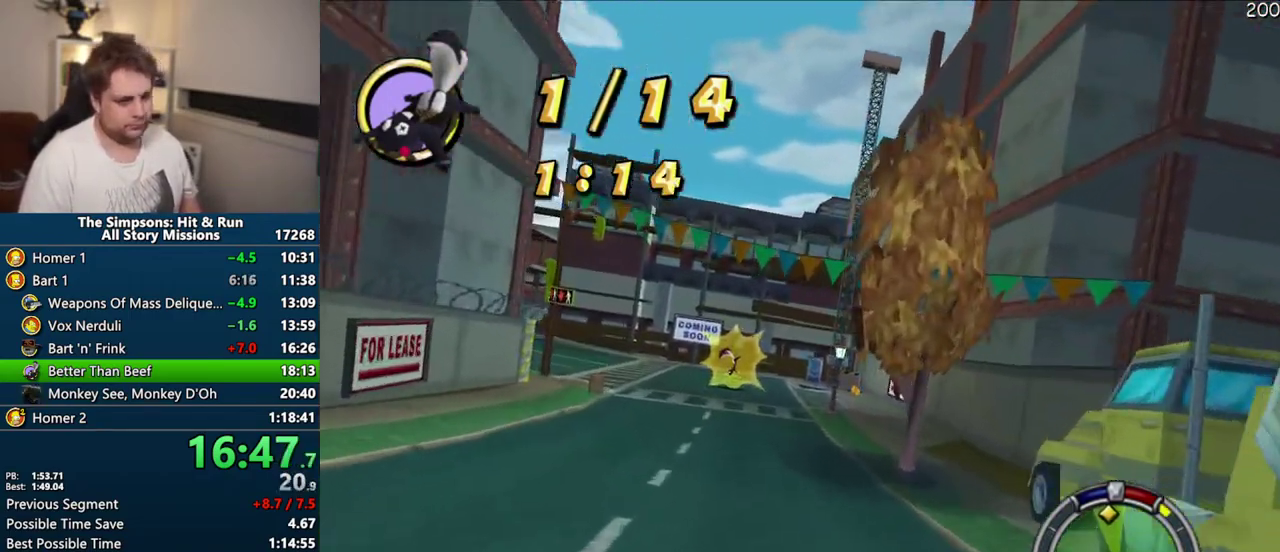
{"buttons": ["CROSS"], "left_stick": "center", "right_stick": "center", "events": []}
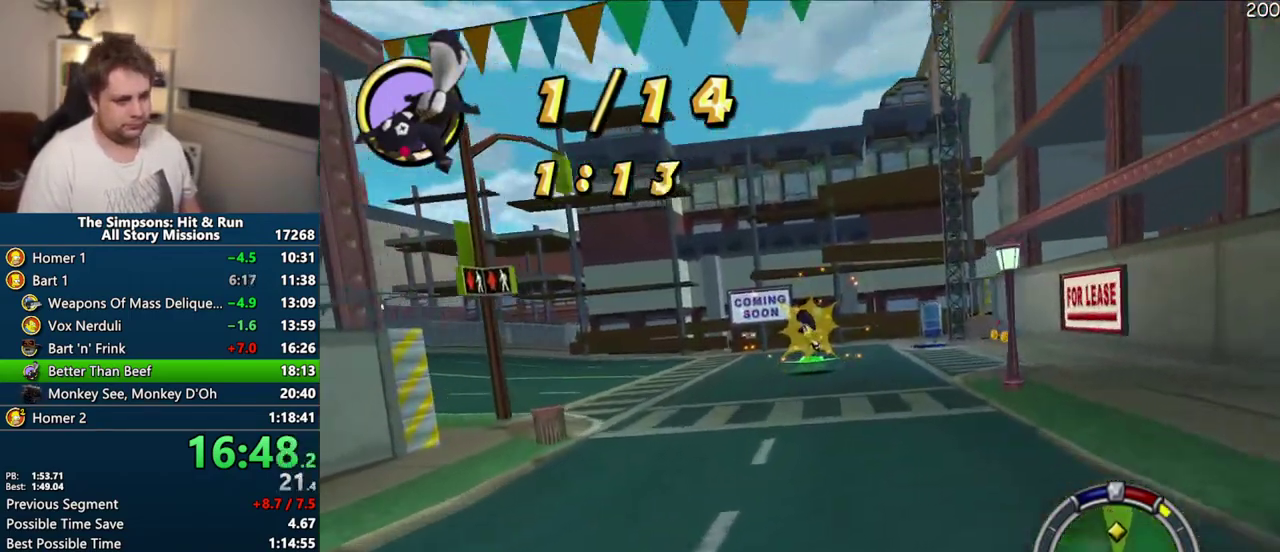
{"buttons": ["CROSS"], "left_stick": "center", "right_stick": "center", "events": []}
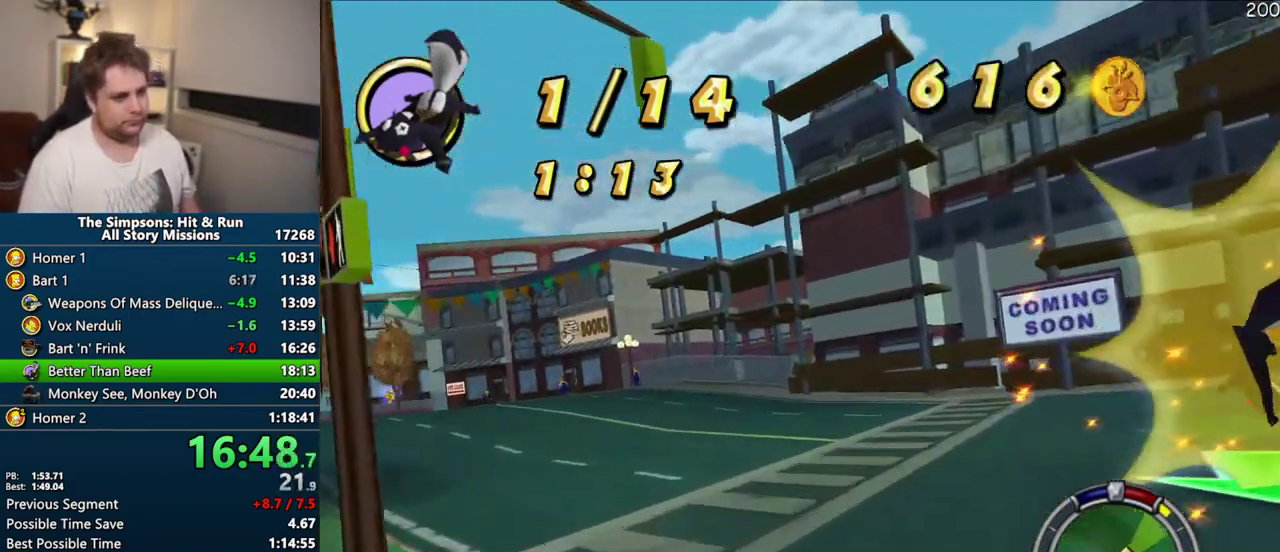
{"buttons": ["CROSS"], "left_stick": "center", "right_stick": "center", "events": []}
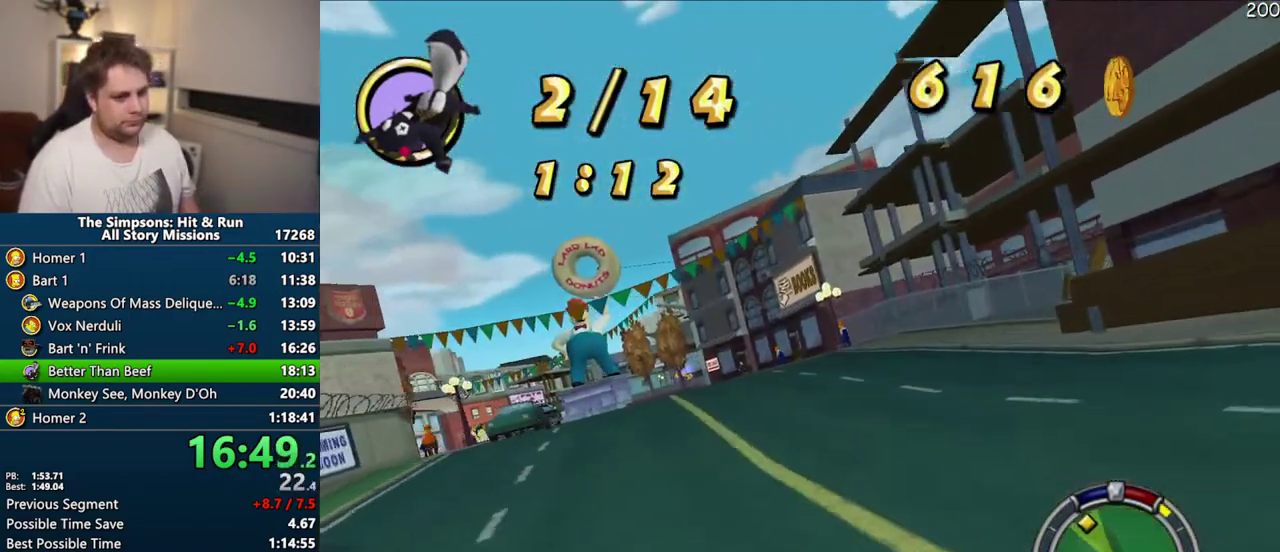
{"buttons": ["CROSS"], "left_stick": "left", "right_stick": "center", "events": [[300, "left_stick", "left"]]}
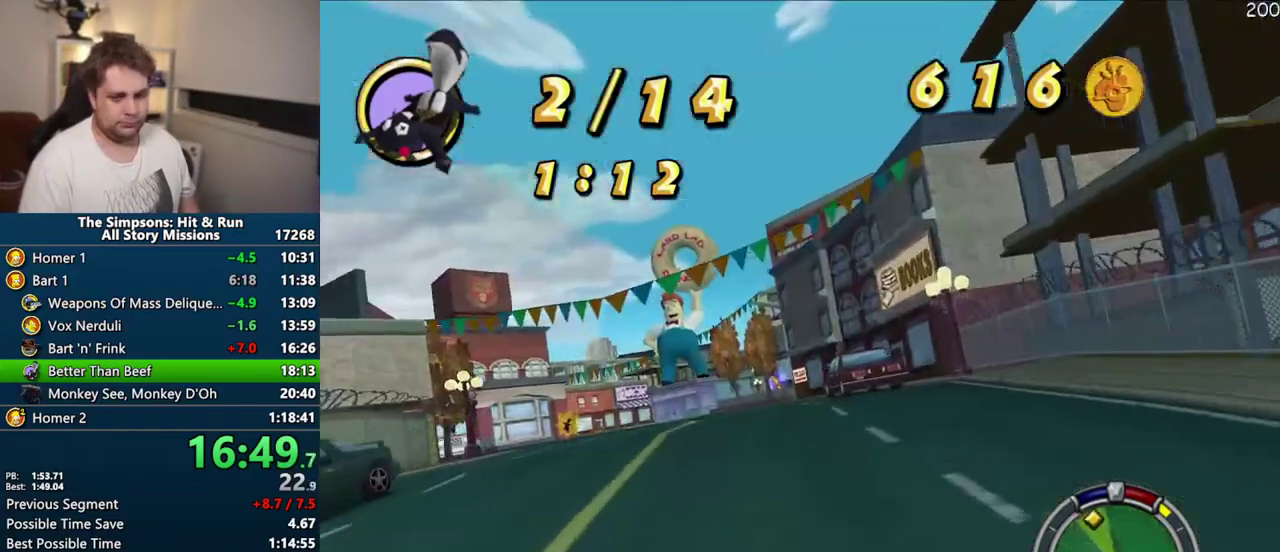
{"buttons": ["CROSS"], "left_stick": "center", "right_stick": "center", "events": [[450, "left_stick", "center"]]}
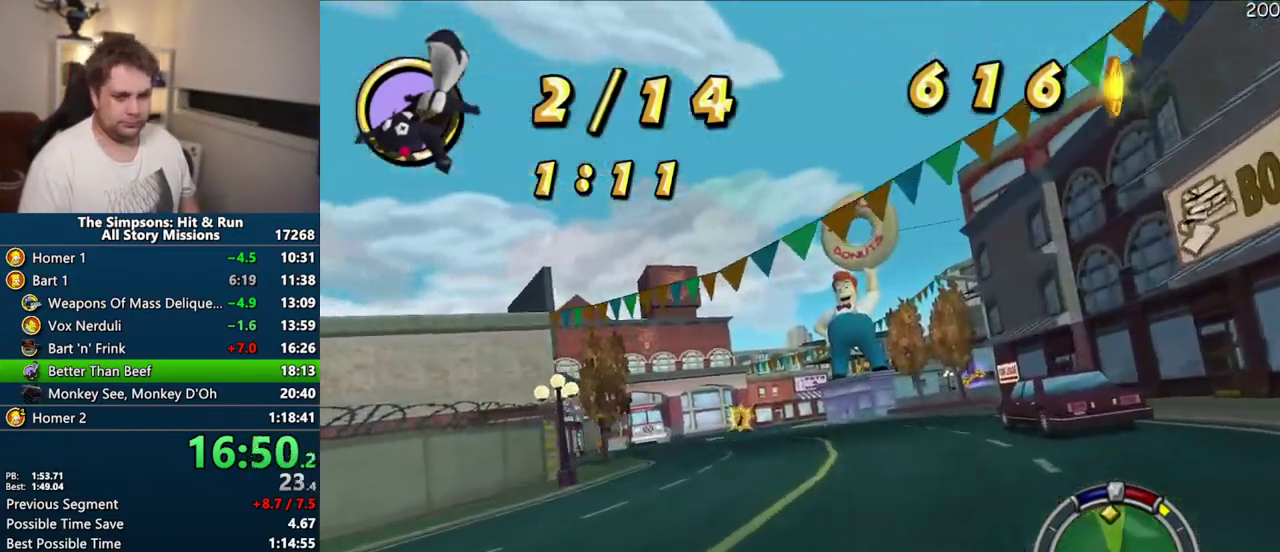
{"buttons": ["CROSS"], "left_stick": "center", "right_stick": "center", "events": []}
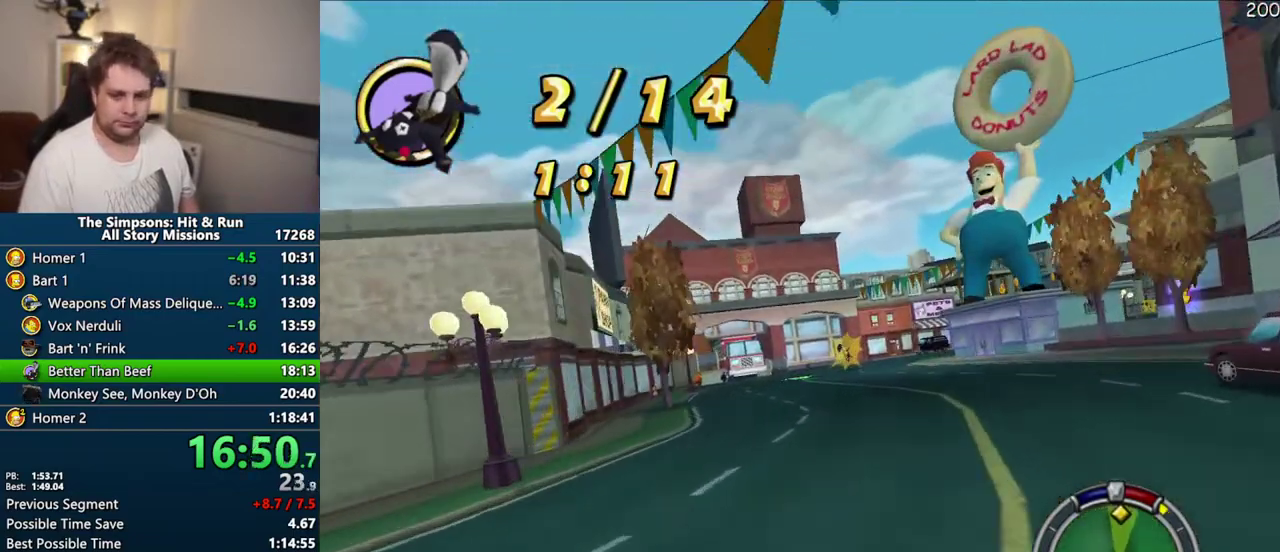
{"buttons": ["CROSS"], "left_stick": "center", "right_stick": "center", "events": []}
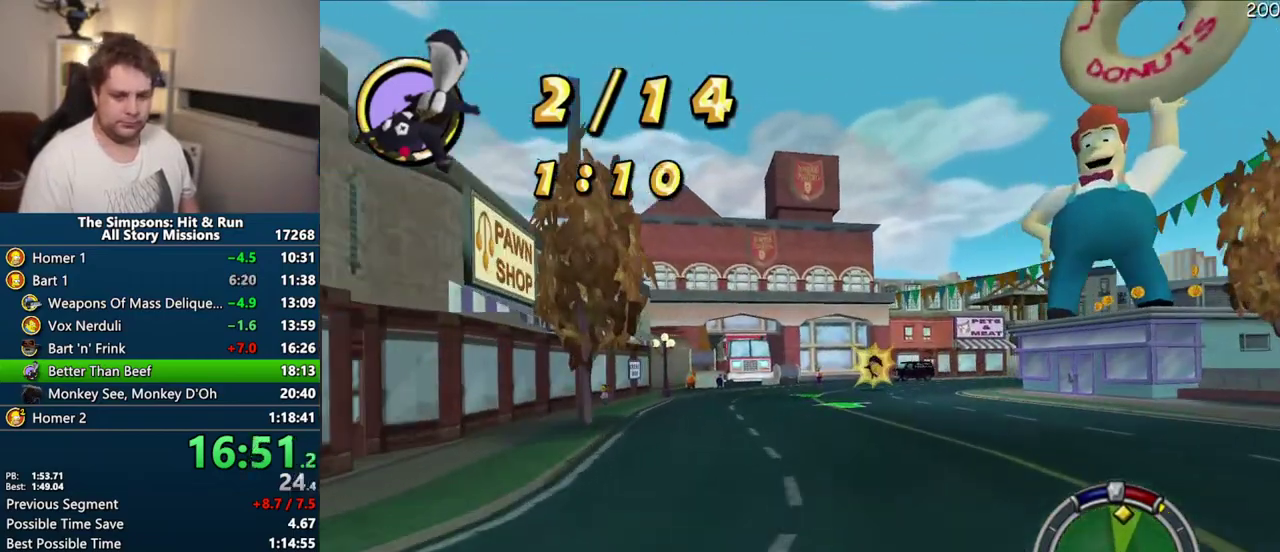
{"buttons": ["CROSS"], "left_stick": "center", "right_stick": "center", "events": [[200, "left_stick", "right"], [300, "left_stick", "center"]]}
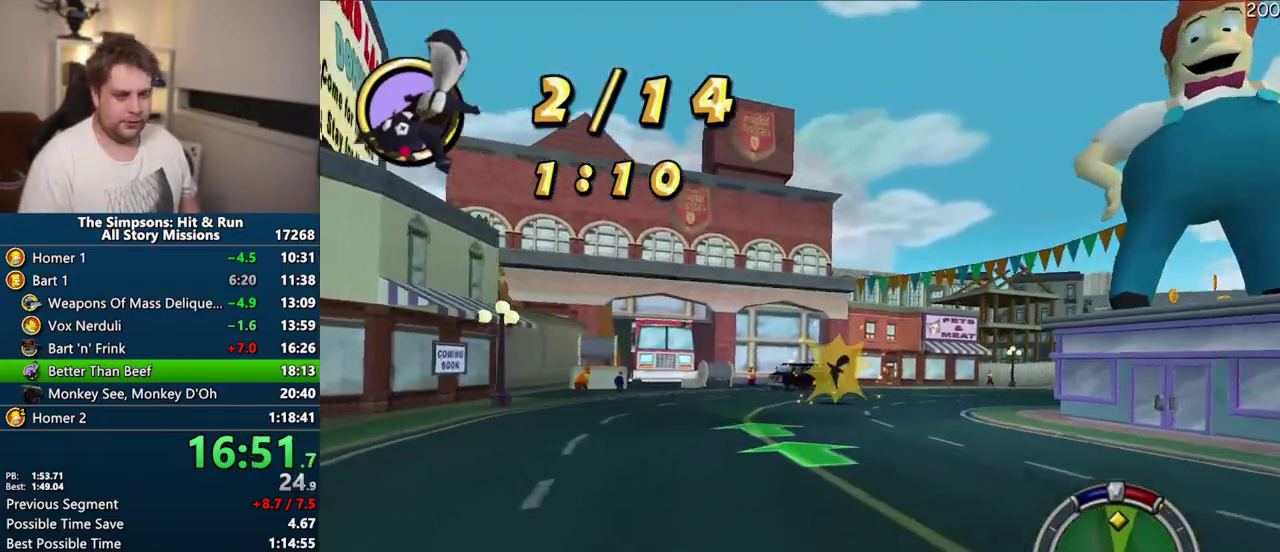
{"buttons": ["CROSS"], "left_stick": "right", "right_stick": "center", "events": [[117, "left_stick", "right"]]}